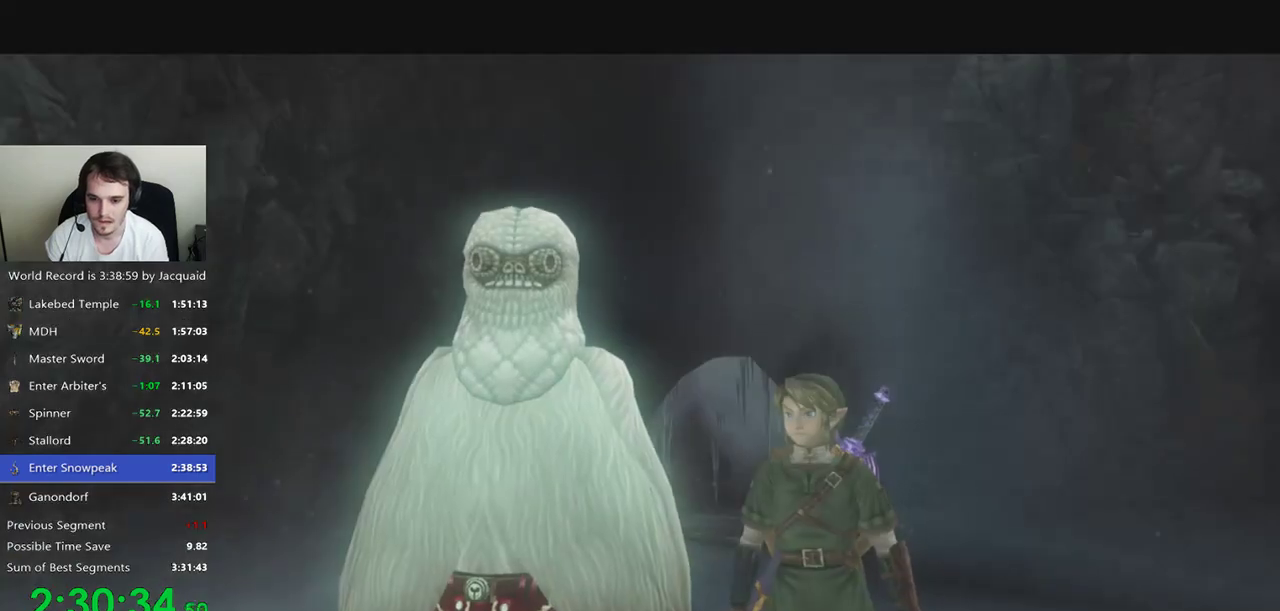
Gameplay with a controller (Xbox layout); each line is a JSON object with the inputs held at the frame after it. "events" lists button and stick changes between this image and that frame as [ms after this image, input, new state], when the widget could be followed in between. Not read: L3 R3.
{"buttons": [], "left_stick": "center", "right_stick": "center", "events": []}
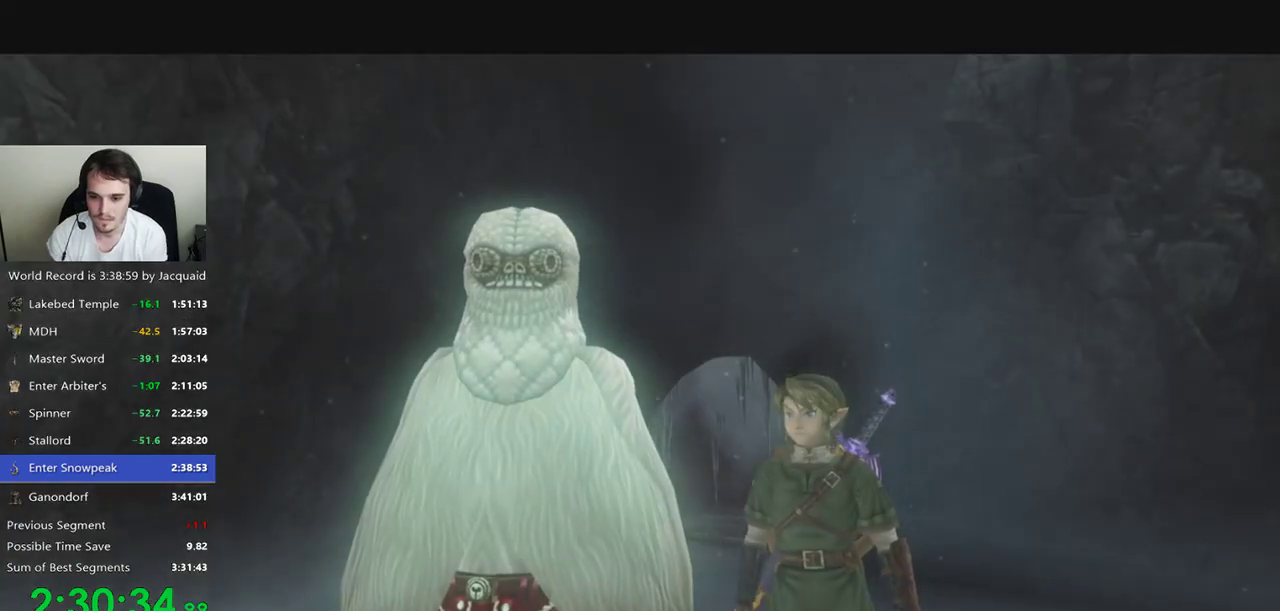
{"buttons": [], "left_stick": "center", "right_stick": "center", "events": []}
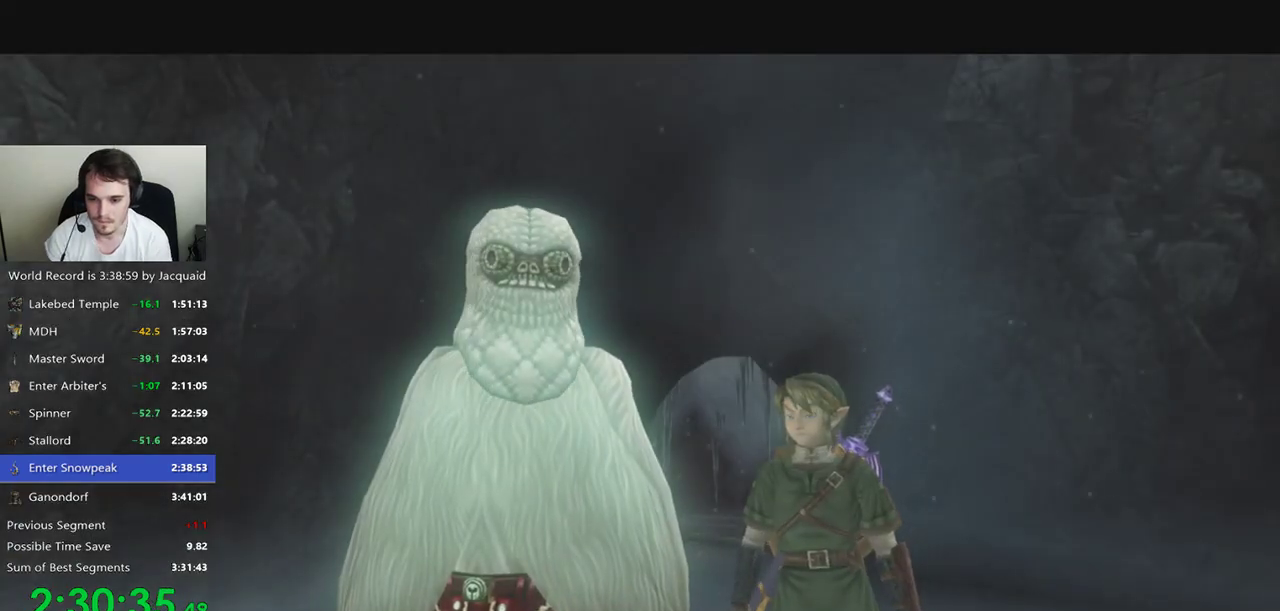
{"buttons": [], "left_stick": "center", "right_stick": "center", "events": []}
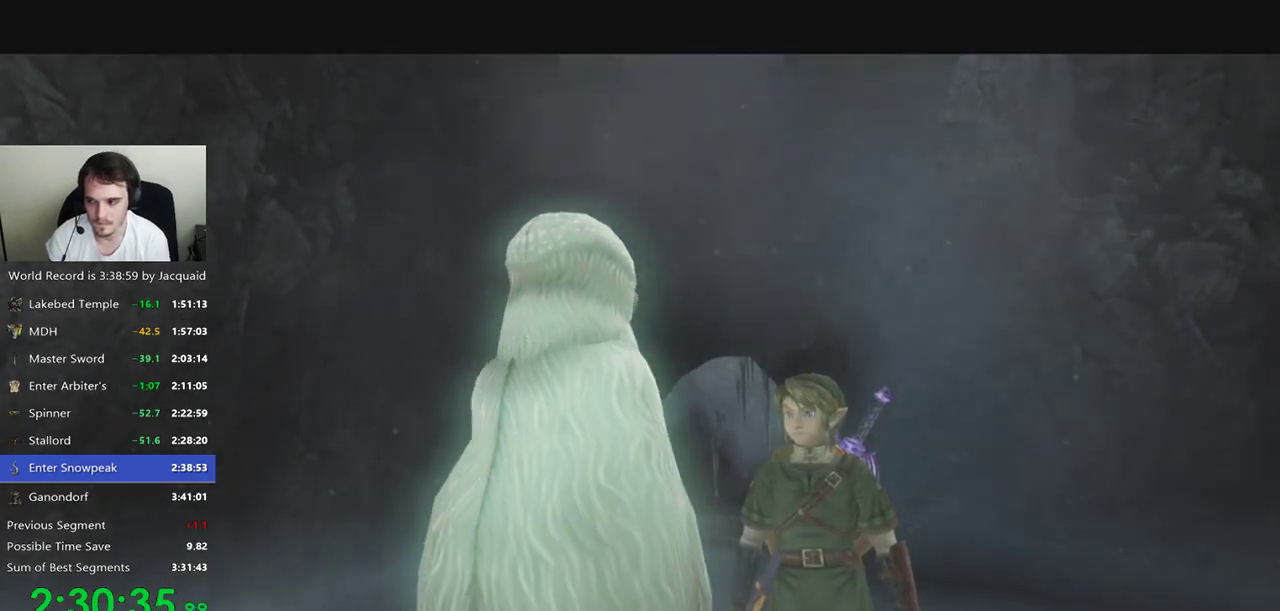
{"buttons": [], "left_stick": "center", "right_stick": "center", "events": []}
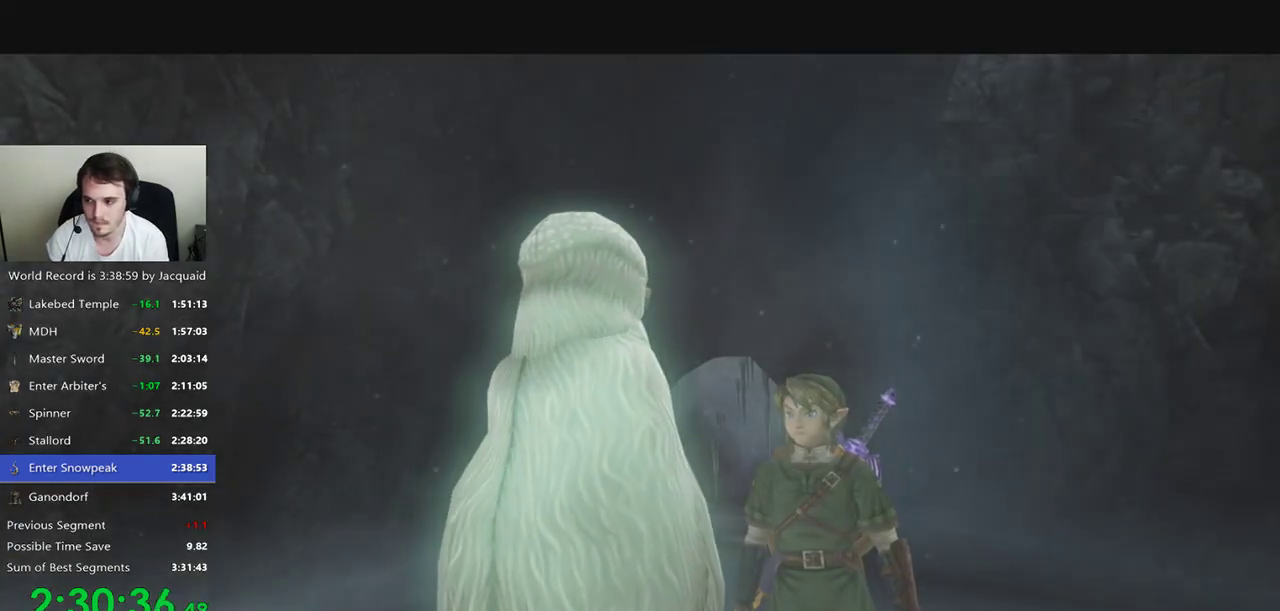
{"buttons": [], "left_stick": "center", "right_stick": "center", "events": [[200, "A", "down"], [267, "A", "up"], [300, "A", "down"], [400, "A", "up"], [433, "A", "down"], [467, "A", "up"]]}
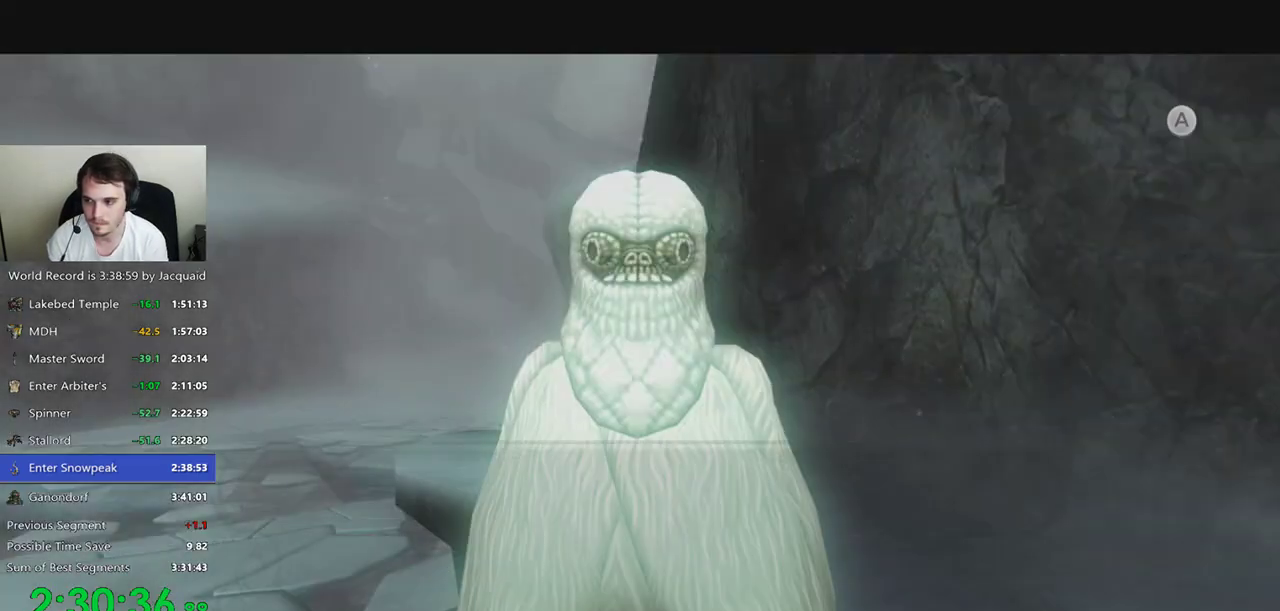
{"buttons": [], "left_stick": "center", "right_stick": "center", "events": [[33, "A", "down"], [67, "A", "up"], [100, "R2", "down"], [233, "A", "down"], [233, "R2", "up"], [300, "A", "up"]]}
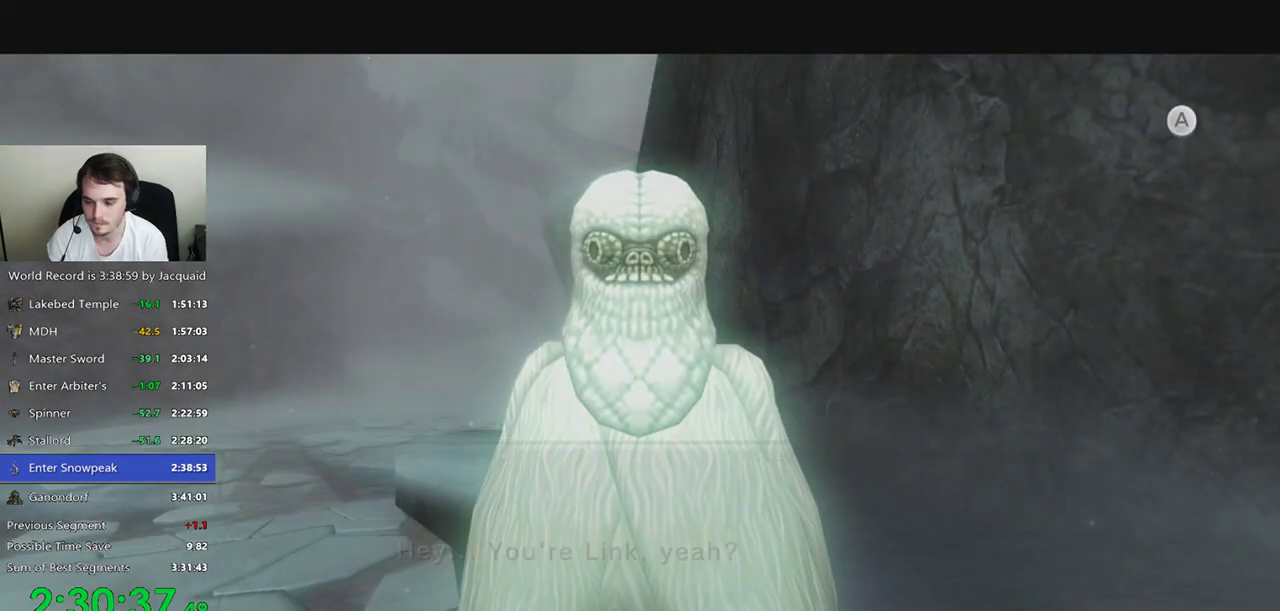
{"buttons": [], "left_stick": "center", "right_stick": "center", "events": []}
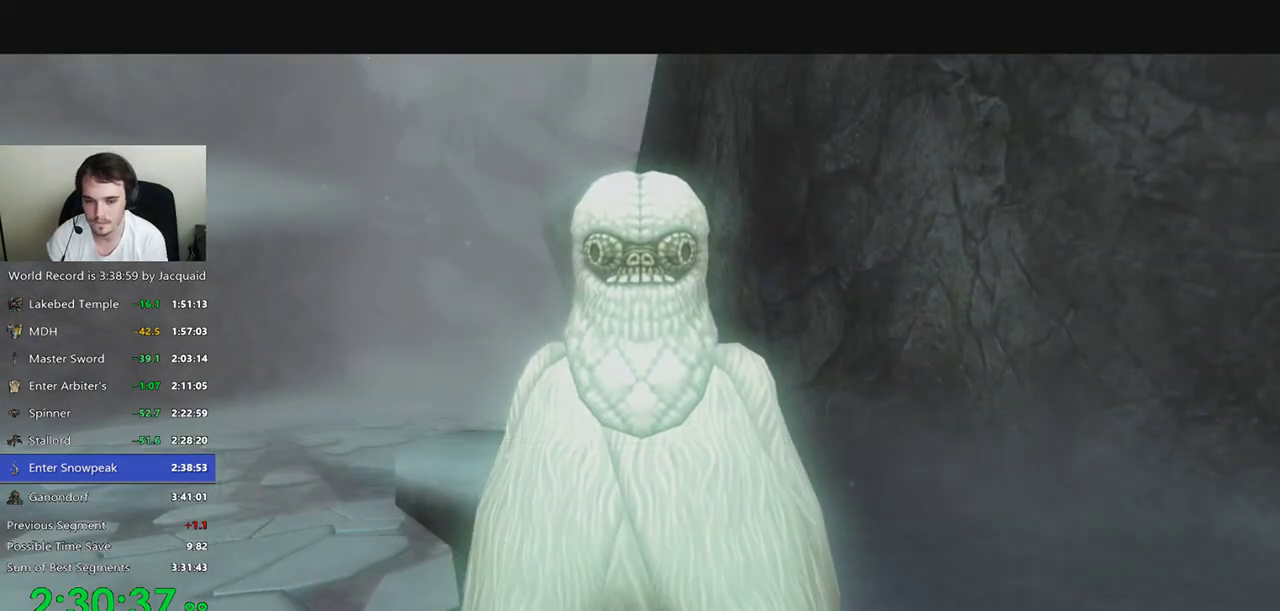
{"buttons": [], "left_stick": "center", "right_stick": "center", "events": [[300, "R2", "down"], [467, "A", "down"], [467, "R2", "up"], [500, "A", "up"]]}
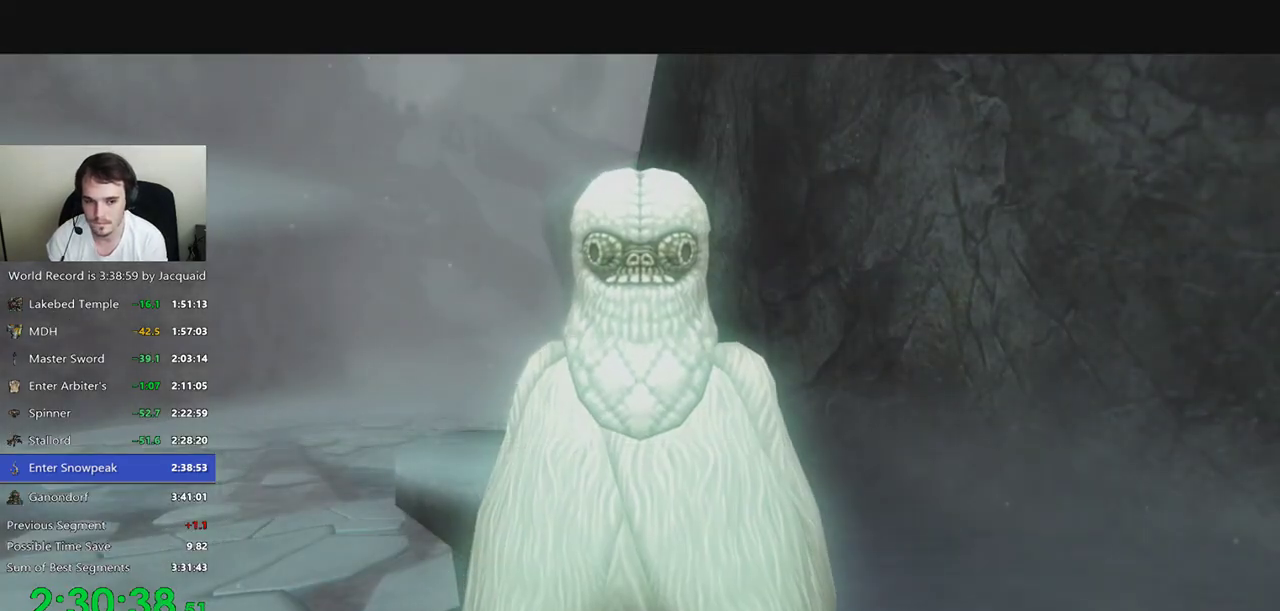
{"buttons": [], "left_stick": "center", "right_stick": "center", "events": [[33, "A", "down"], [100, "A", "up"], [133, "A", "down"], [167, "A", "up"], [233, "A", "down"], [267, "A", "up"], [300, "R2", "down"], [467, "A", "down"], [467, "R2", "up"], [500, "A", "up"]]}
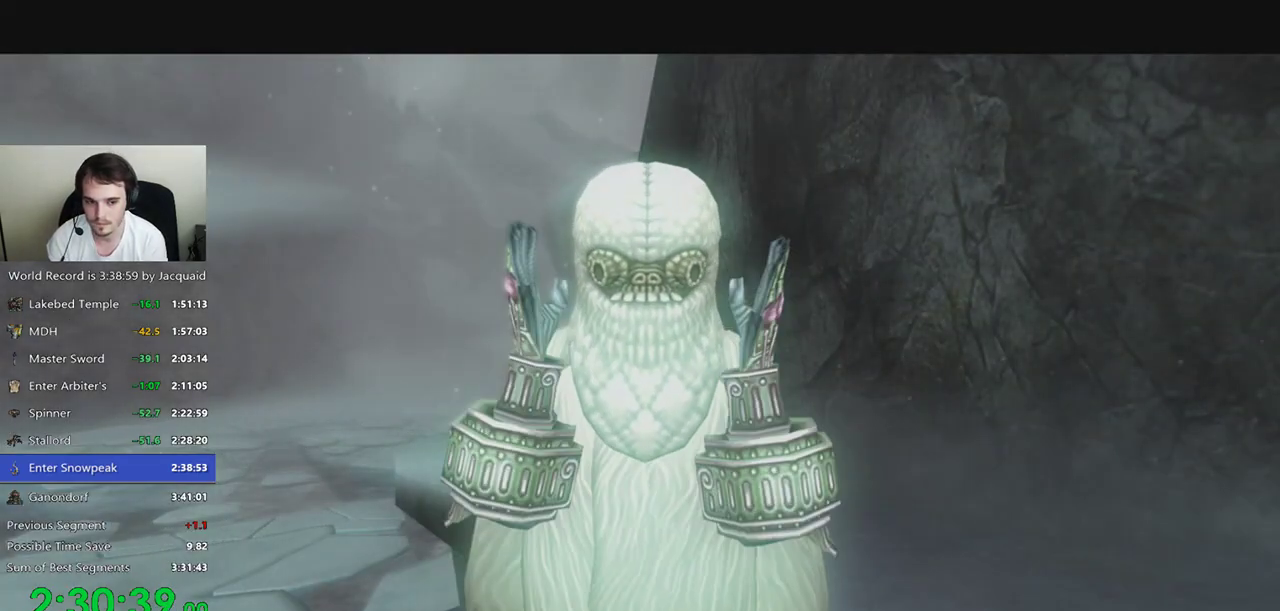
{"buttons": [], "left_stick": "center", "right_stick": "center", "events": []}
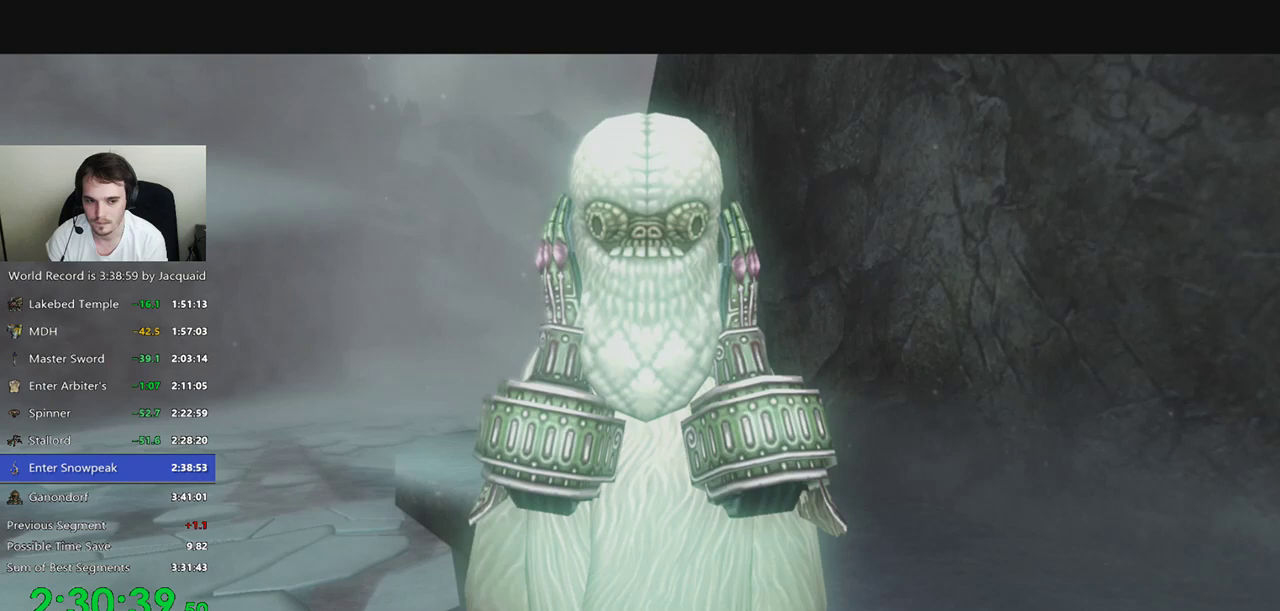
{"buttons": [], "left_stick": "right", "right_stick": "left", "events": [[167, "left_stick", "left"], [200, "right_stick", "right"], [400, "left_stick", "right"], [400, "right_stick", "left"]]}
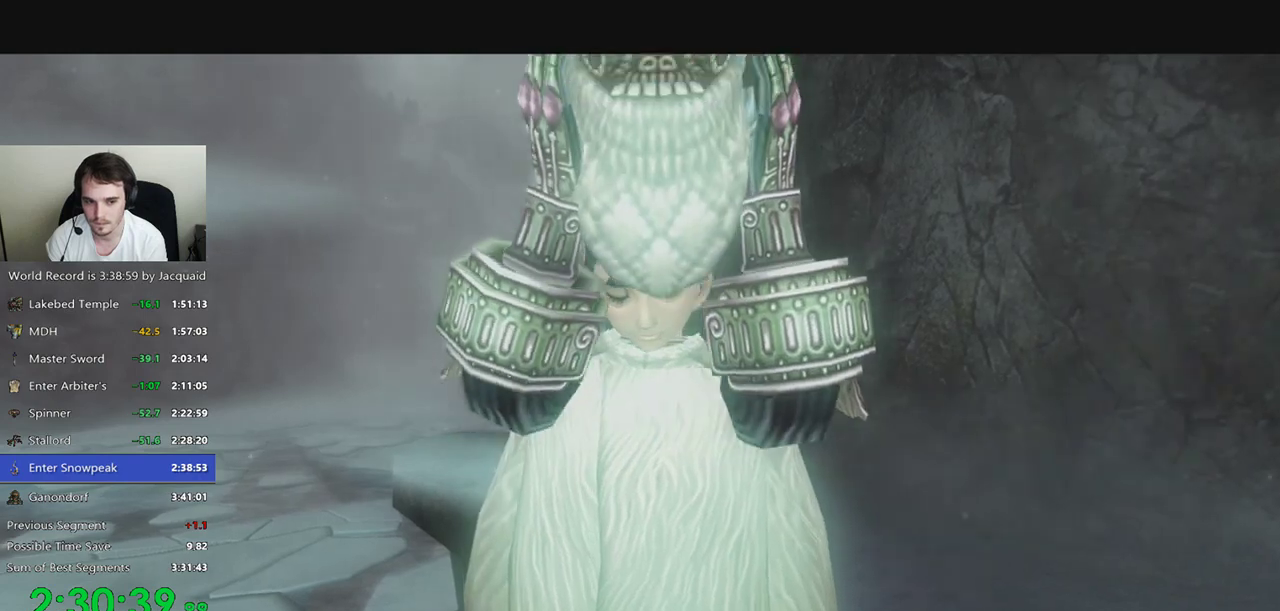
{"buttons": [], "left_stick": "center", "right_stick": "center", "events": [[133, "left_stick", "left"], [133, "right_stick", "right"], [233, "right_stick", "center"], [300, "left_stick", "center"]]}